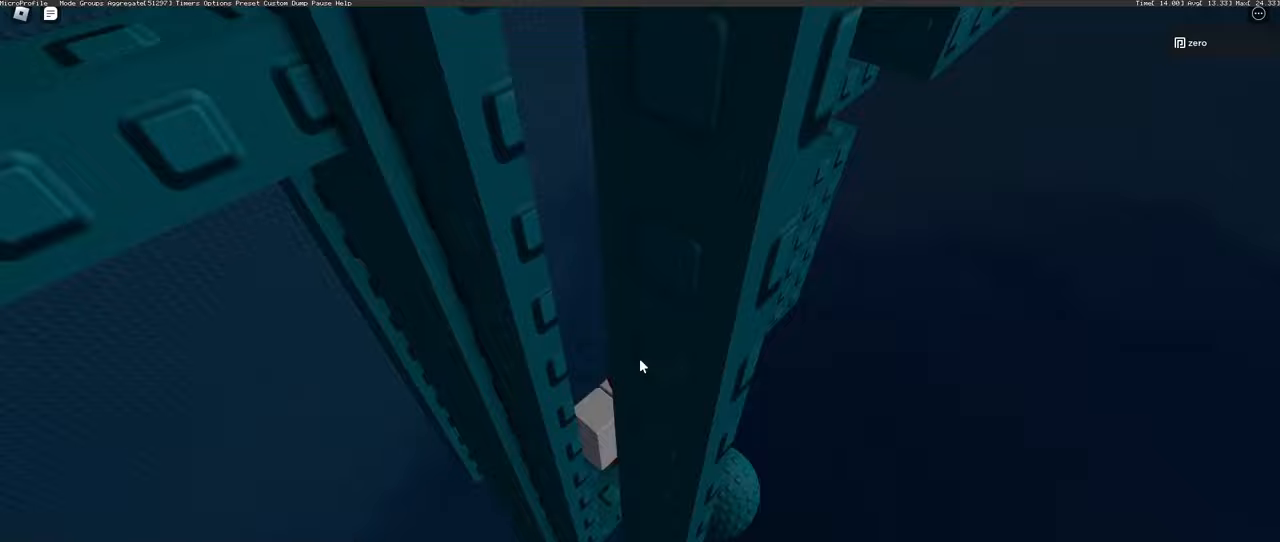
Gameplay with keyboard and mouse; each line is a JSON object with the keys and mouse buttons held at the frame after it. "events" lists presses ("down") and releases ("up") of "a", "ctrl", "d", "e", "q", "s", "shift", "space", "w", "mouse_left", "mouse_mb4" and "mouse_mb5" between this image and that frame as [ms after this image, input, new state], when the widget could be followed in between. "mouse_left", "mouse_mb4", "mouse_mb5" = the "left", "mb4", "mb5" buttons of the "mouse" list. No other keys are recorded. Mouse movement is not recorded. Not read: mouse_right mouse_wheel.
{"keys": [], "mouse": [], "events": [[133, "space", "down"], [217, "space", "up"]]}
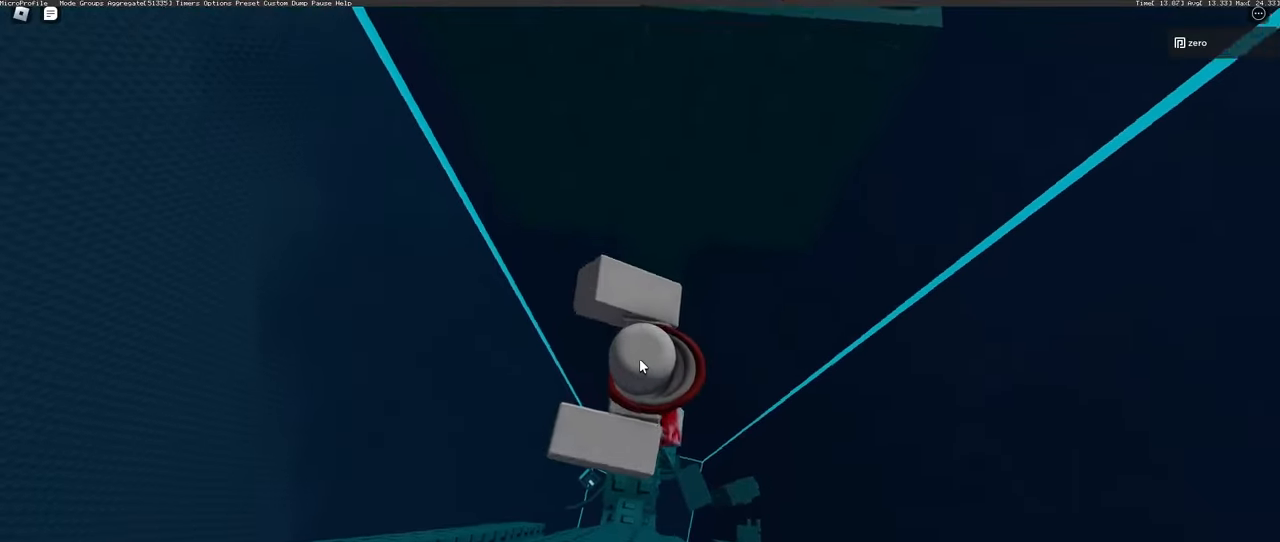
{"keys": ["w"], "mouse": [], "events": [[233, "w", "down"], [317, "space", "down"], [433, "space", "up"]]}
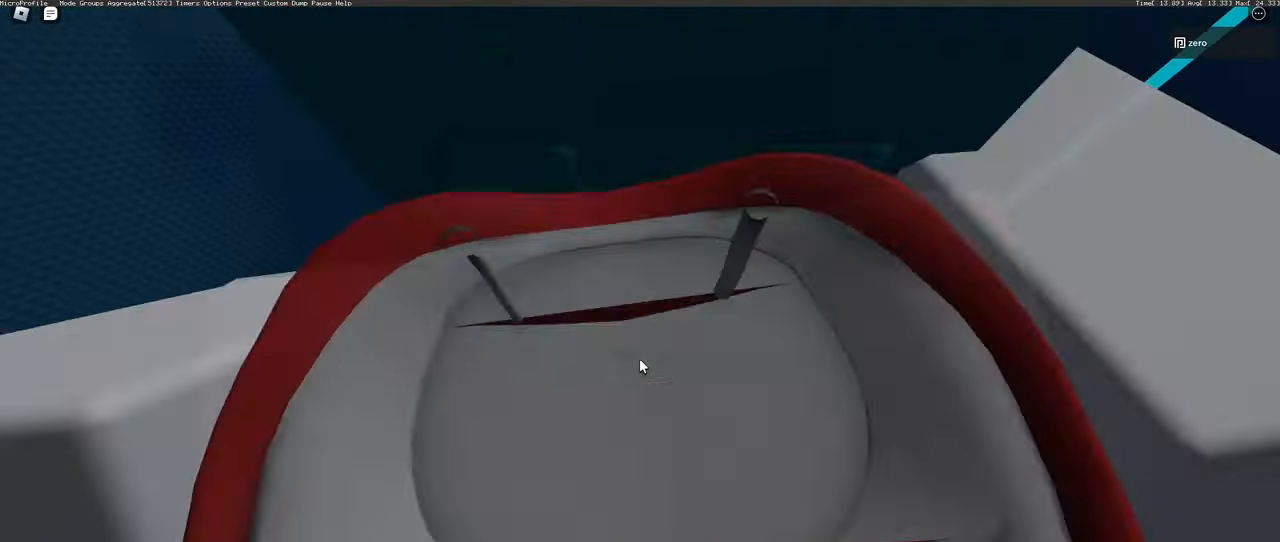
{"keys": ["a", "shift", "w"], "mouse": [], "events": [[383, "shift", "down"], [400, "a", "down"]]}
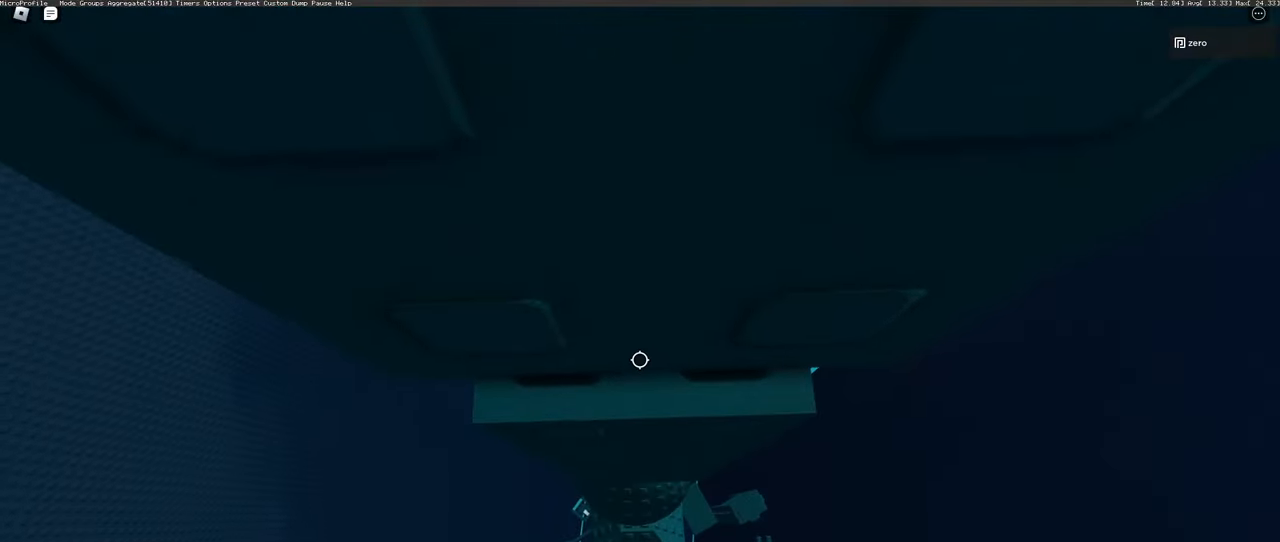
{"keys": ["a", "space", "w"], "mouse": [], "events": [[33, "space", "down"], [117, "shift", "up"]]}
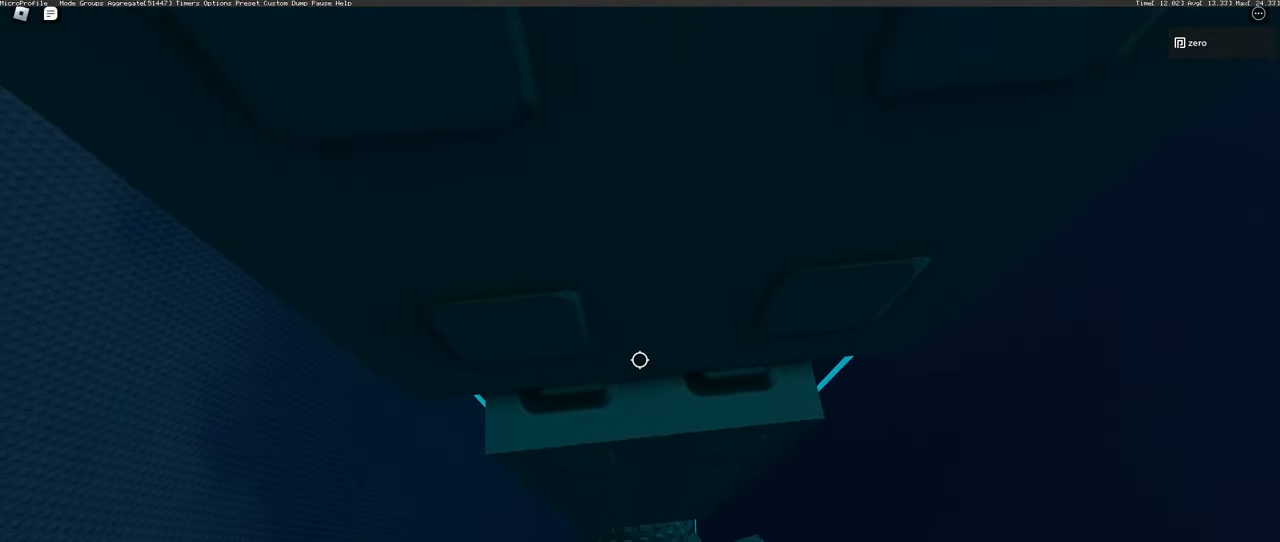
{"keys": ["a", "space", "w"], "mouse": [], "events": []}
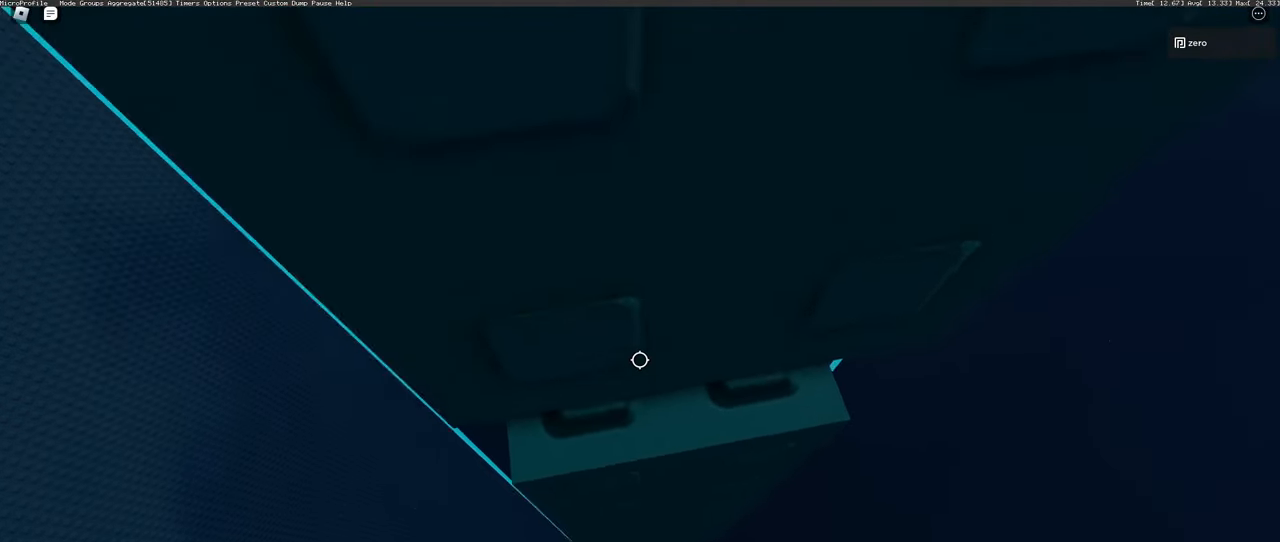
{"keys": ["a", "space", "w"], "mouse": [], "events": []}
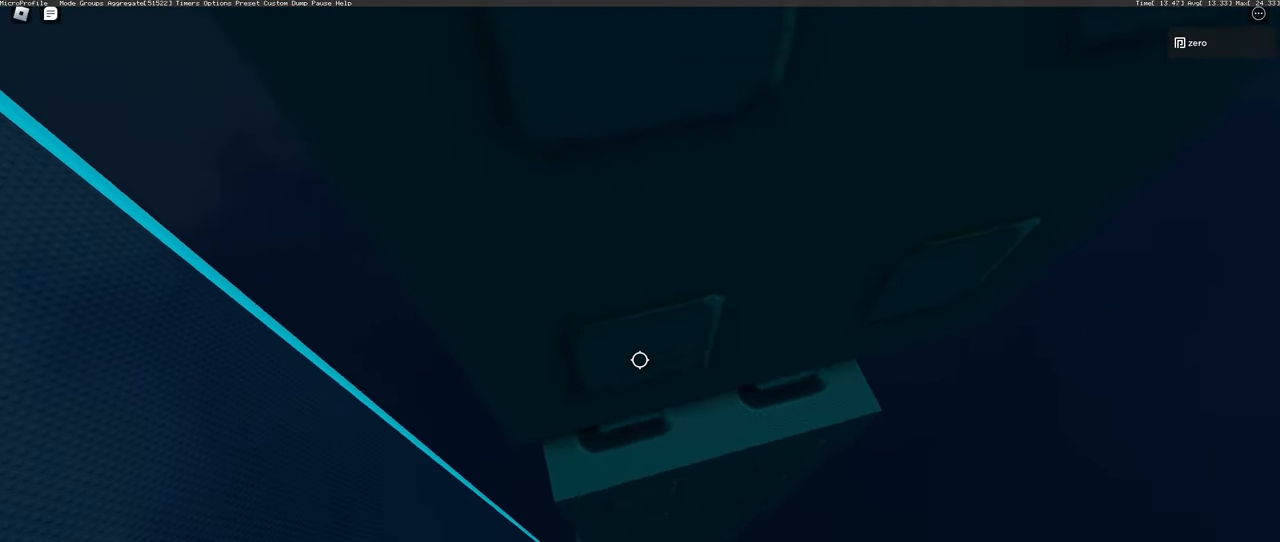
{"keys": ["a", "space", "w"], "mouse": [], "events": []}
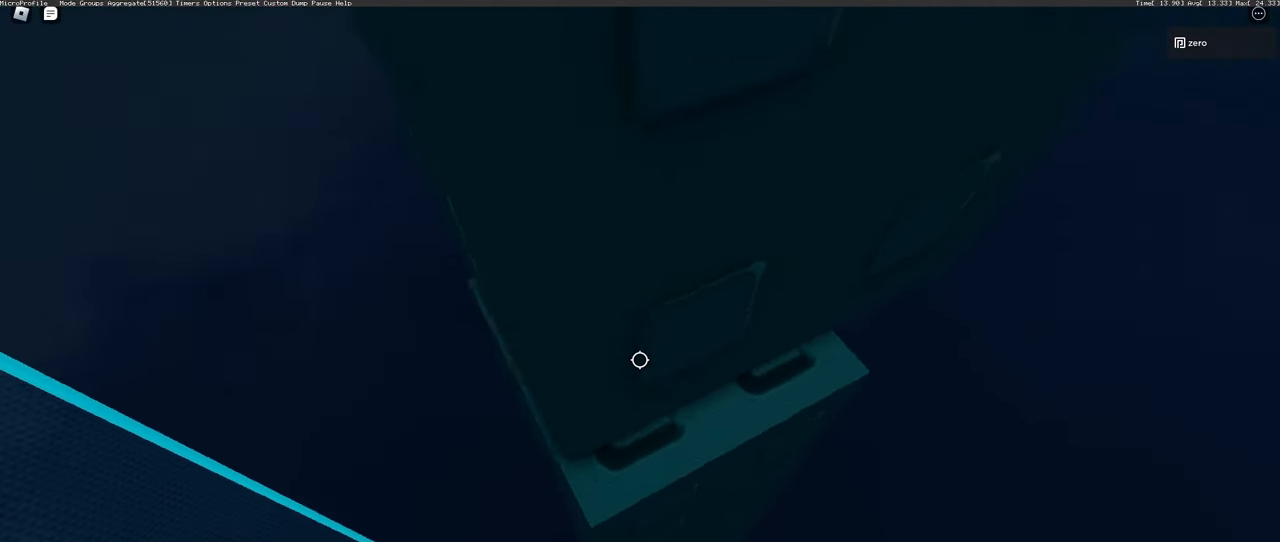
{"keys": ["a", "space", "w"], "mouse": [], "events": []}
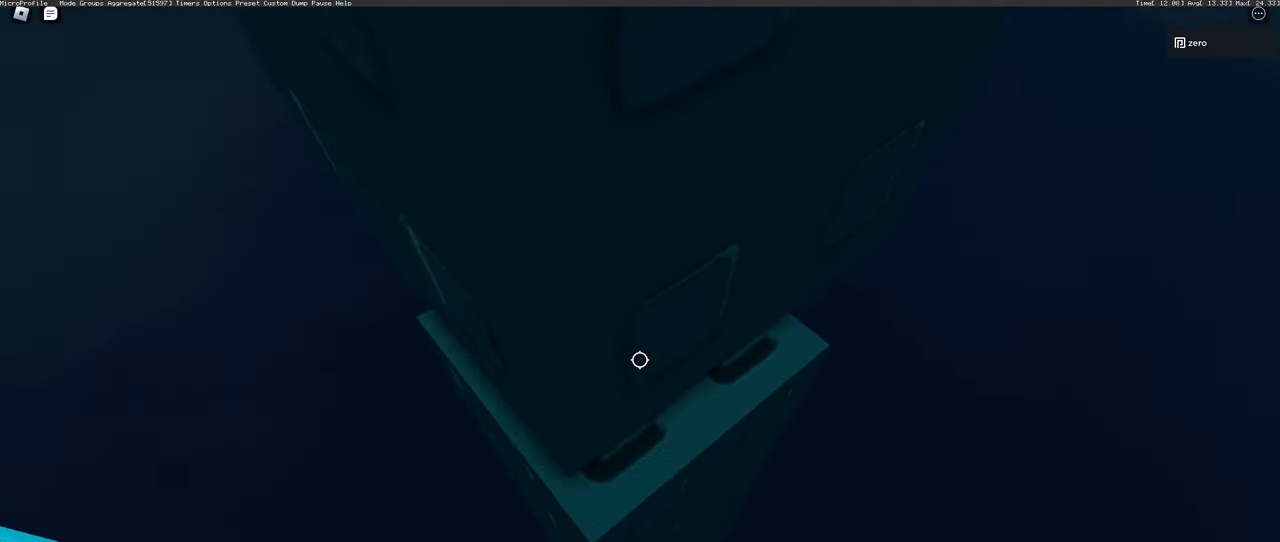
{"keys": ["a", "space", "w"], "mouse": [], "events": []}
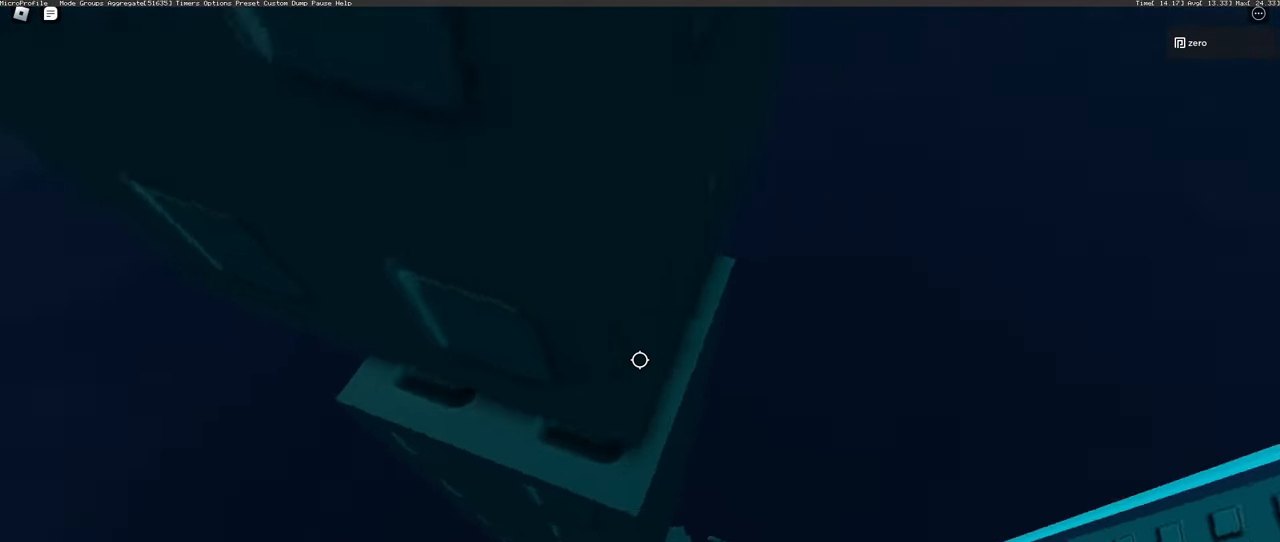
{"keys": ["a", "space", "w"], "mouse": [], "events": []}
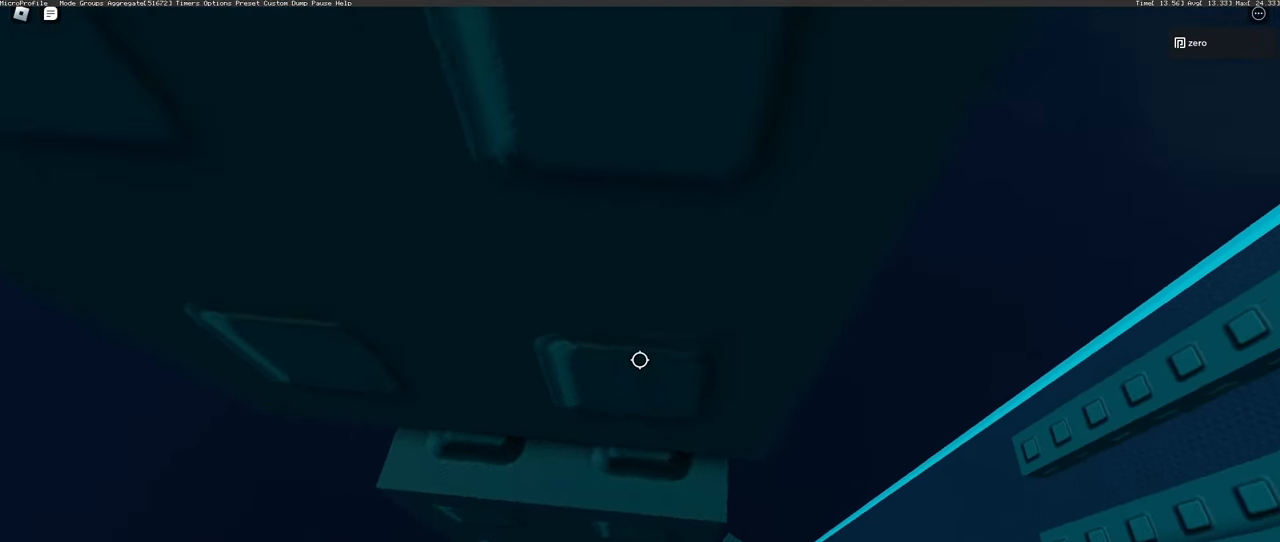
{"keys": ["a", "space", "w"], "mouse": [], "events": []}
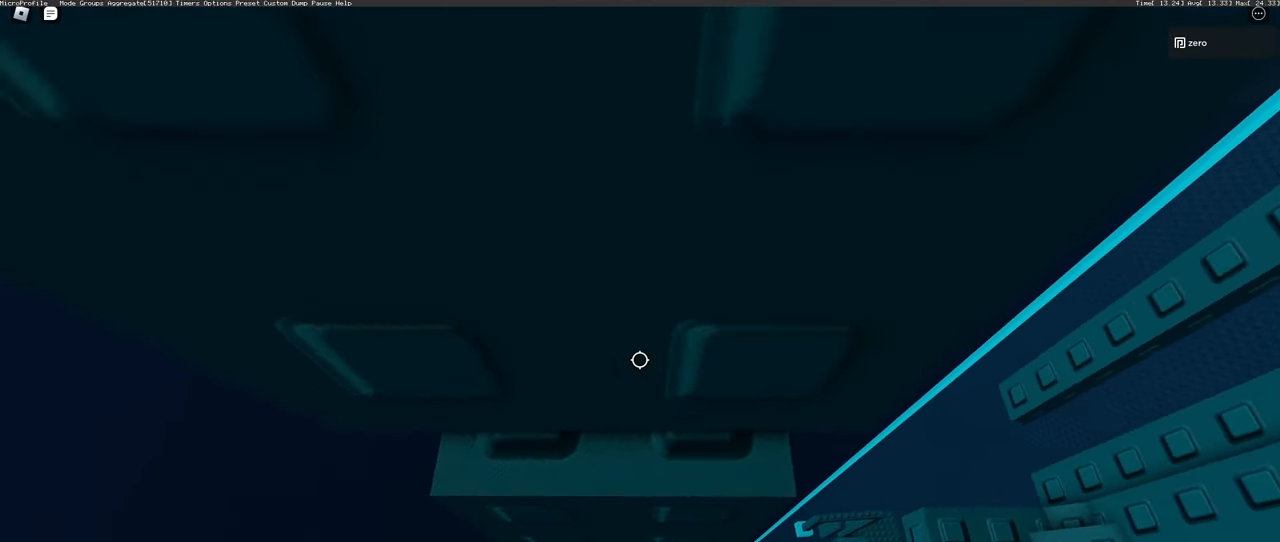
{"keys": ["w"], "mouse": [], "events": [[483, "a", "up"], [500, "space", "up"]]}
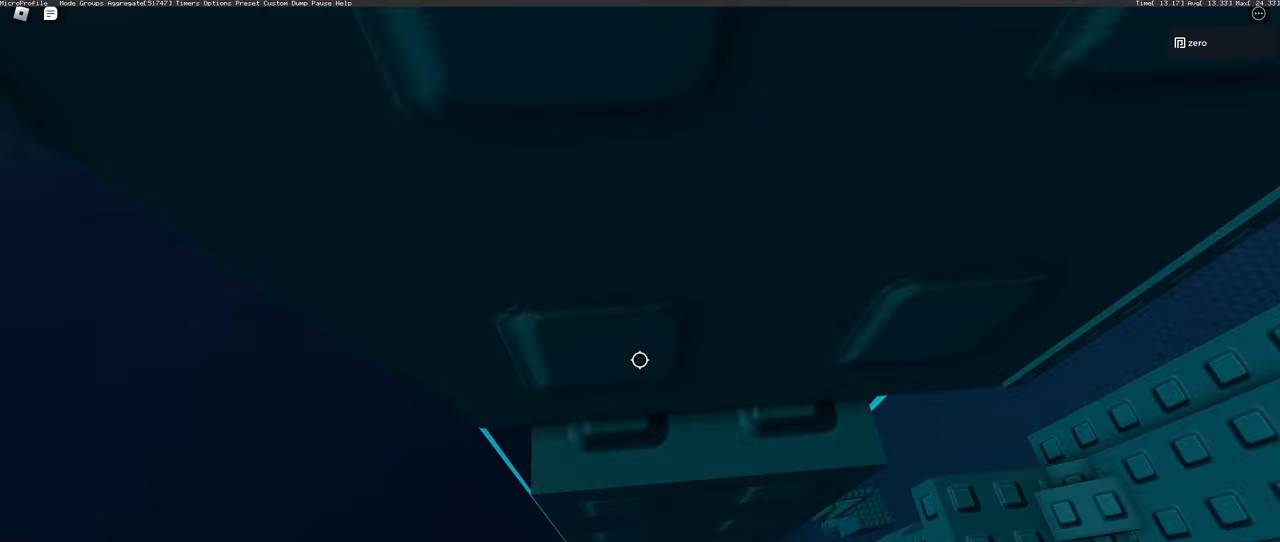
{"keys": ["w"], "mouse": [], "events": [[33, "w", "up"], [117, "w", "down"], [250, "w", "up"], [300, "w", "down"], [400, "w", "up"], [483, "w", "down"]]}
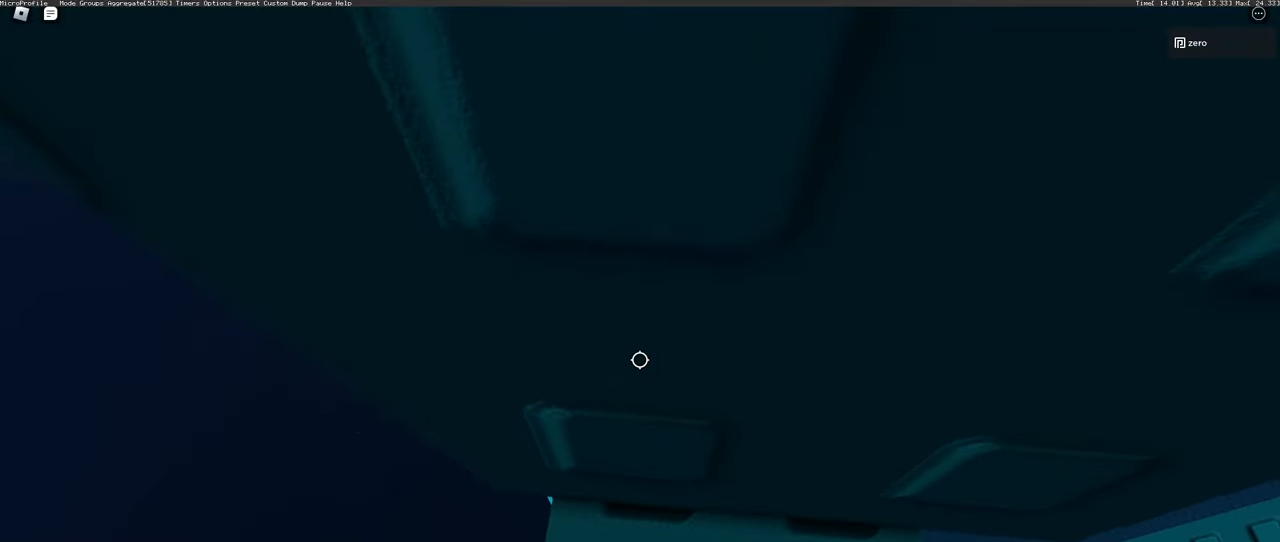
{"keys": [], "mouse": [], "events": [[50, "w", "up"], [150, "w", "down"], [233, "w", "up"], [350, "w", "down"], [433, "w", "up"]]}
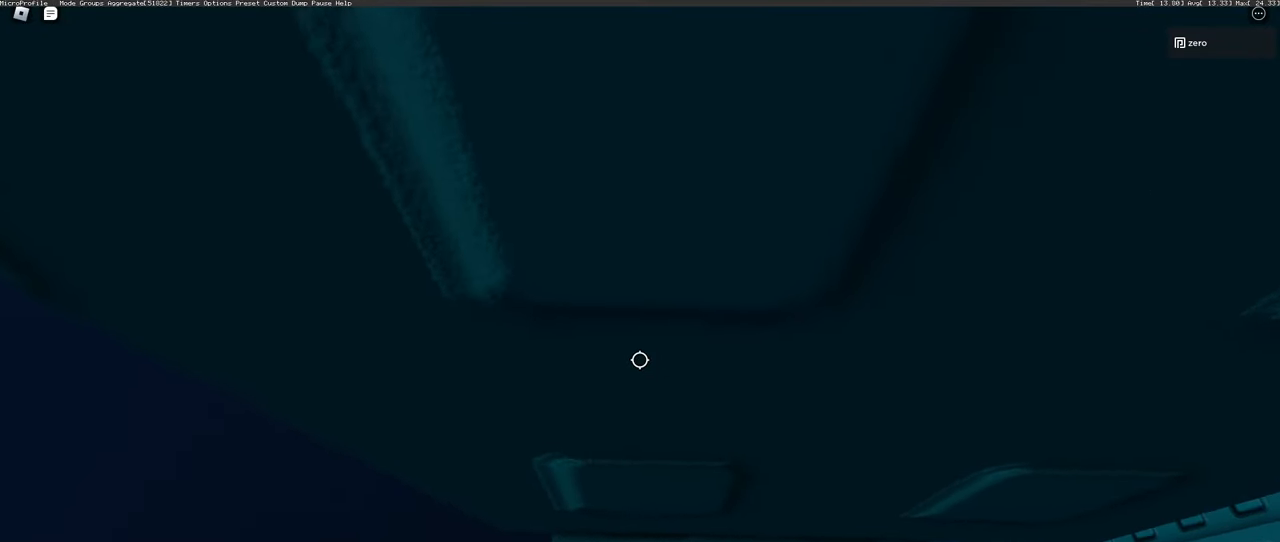
{"keys": ["w"], "mouse": [], "events": [[33, "w", "down"], [133, "w", "up"], [267, "w", "down"], [333, "w", "up"], [450, "w", "down"]]}
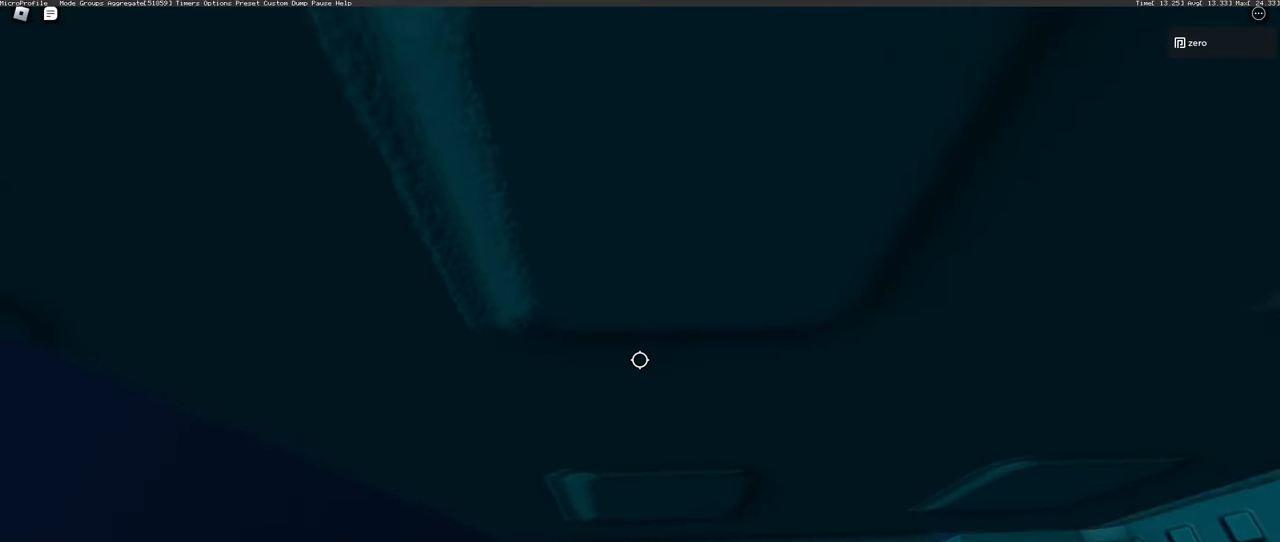
{"keys": ["w"], "mouse": [], "events": [[33, "w", "up"], [117, "w", "down"], [217, "w", "up"], [300, "w", "down"], [383, "w", "up"], [467, "w", "down"]]}
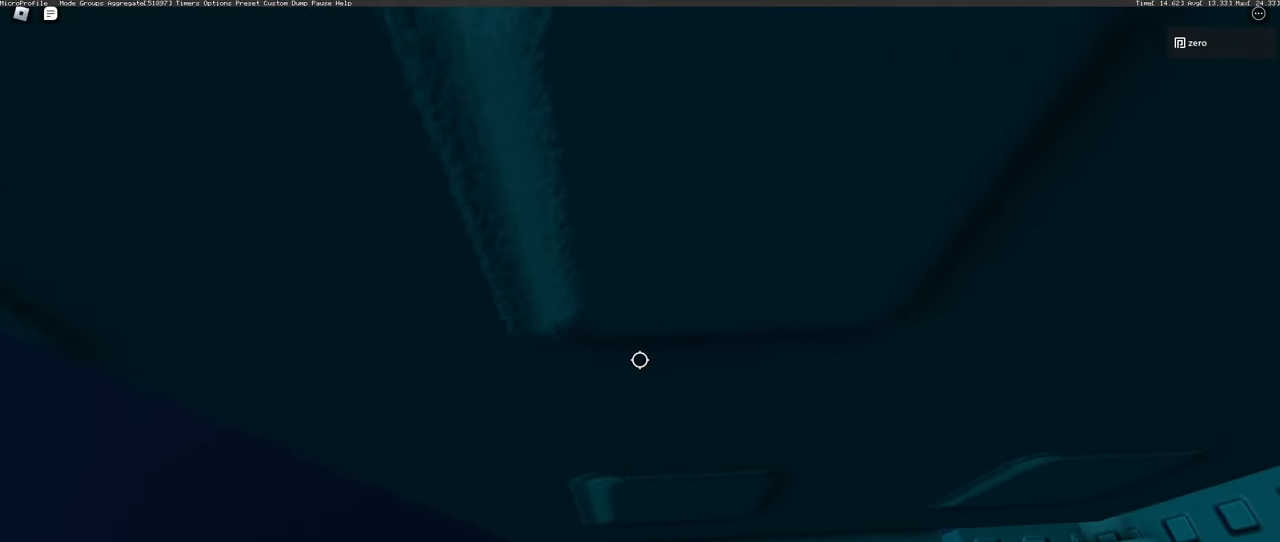
{"keys": ["w"], "mouse": [], "events": [[50, "w", "up"], [133, "w", "down"], [217, "w", "up"], [300, "w", "down"], [383, "w", "up"], [467, "w", "down"]]}
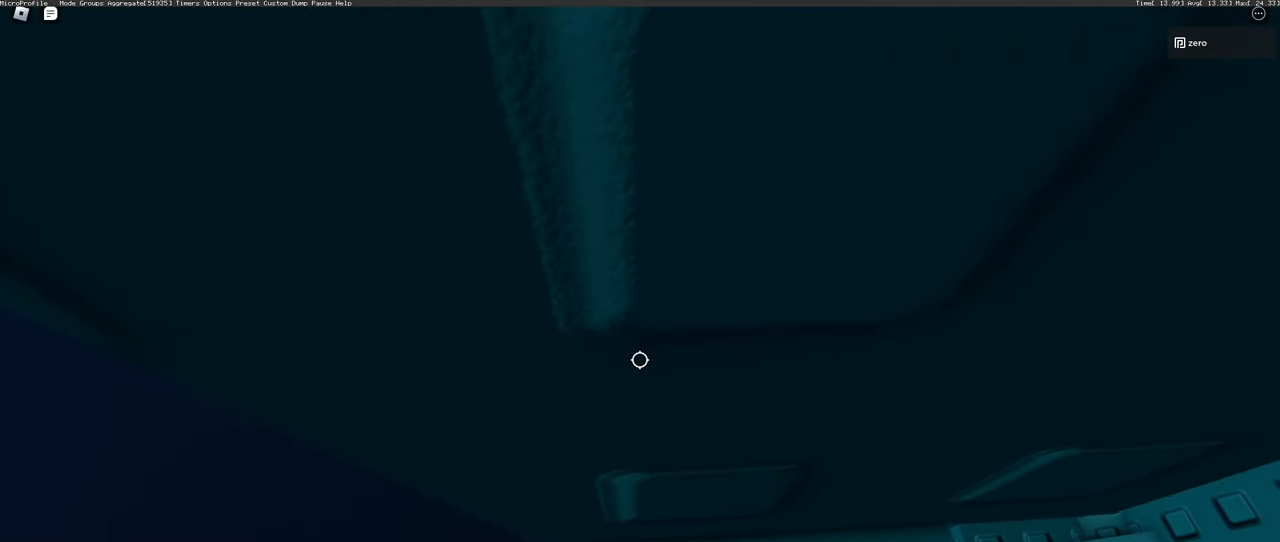
{"keys": ["w"], "mouse": [], "events": [[33, "w", "up"], [117, "w", "down"], [200, "w", "up"], [267, "w", "down"], [350, "w", "up"], [433, "w", "down"]]}
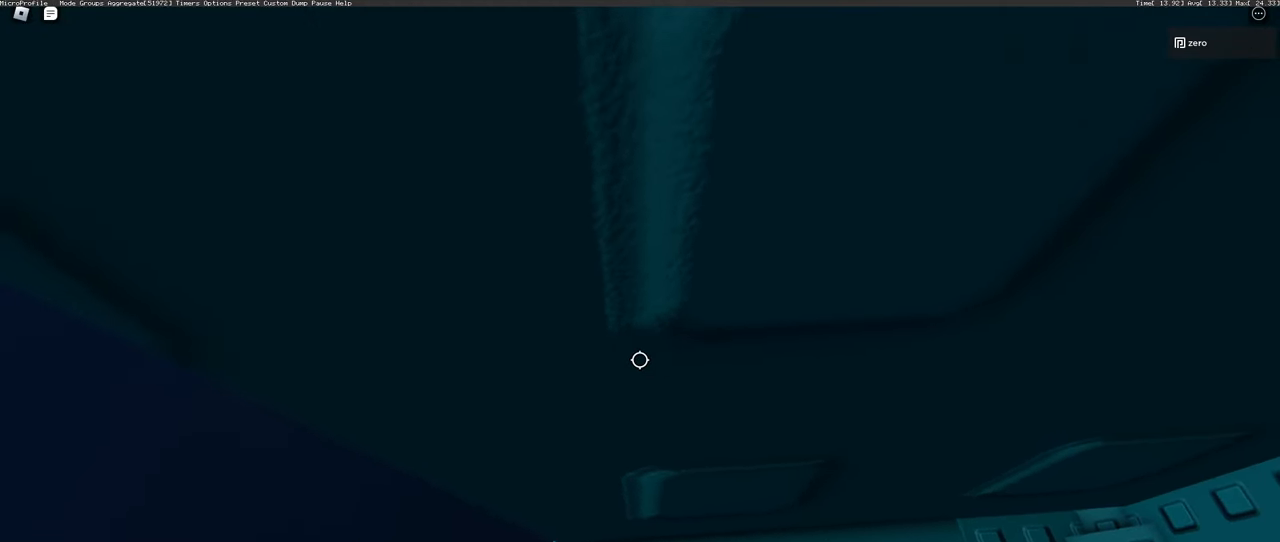
{"keys": [], "mouse": [], "events": [[17, "w", "up"], [100, "w", "down"], [167, "w", "up"], [250, "w", "down"], [333, "w", "up"], [417, "w", "down"], [500, "w", "up"]]}
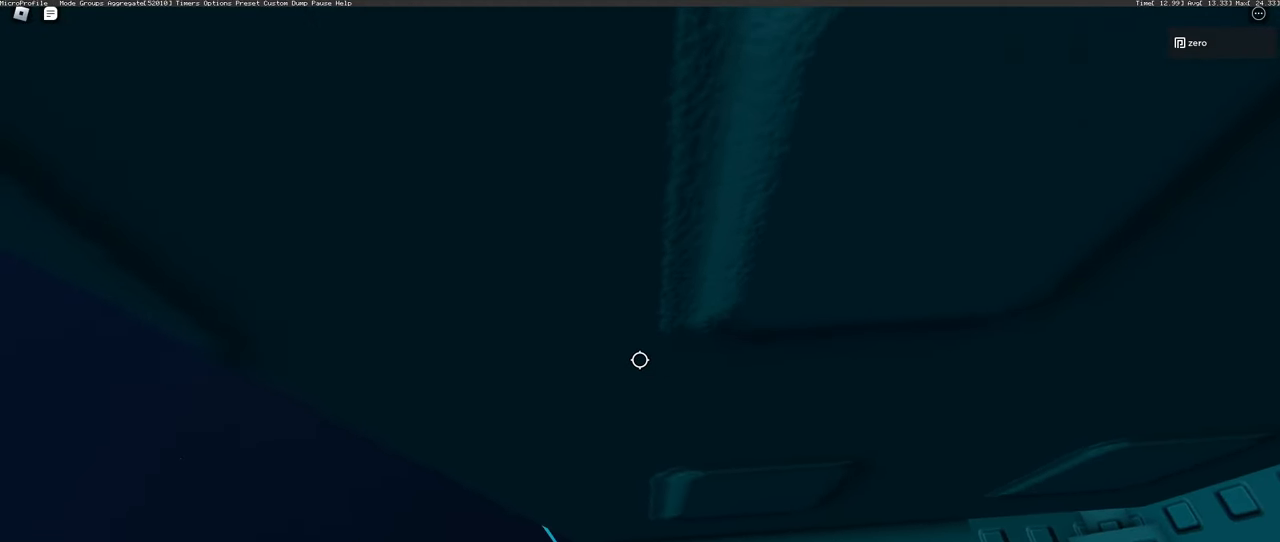
{"keys": ["w"], "mouse": [], "events": [[83, "w", "down"], [167, "w", "up"], [250, "w", "down"], [333, "w", "up"], [417, "w", "down"]]}
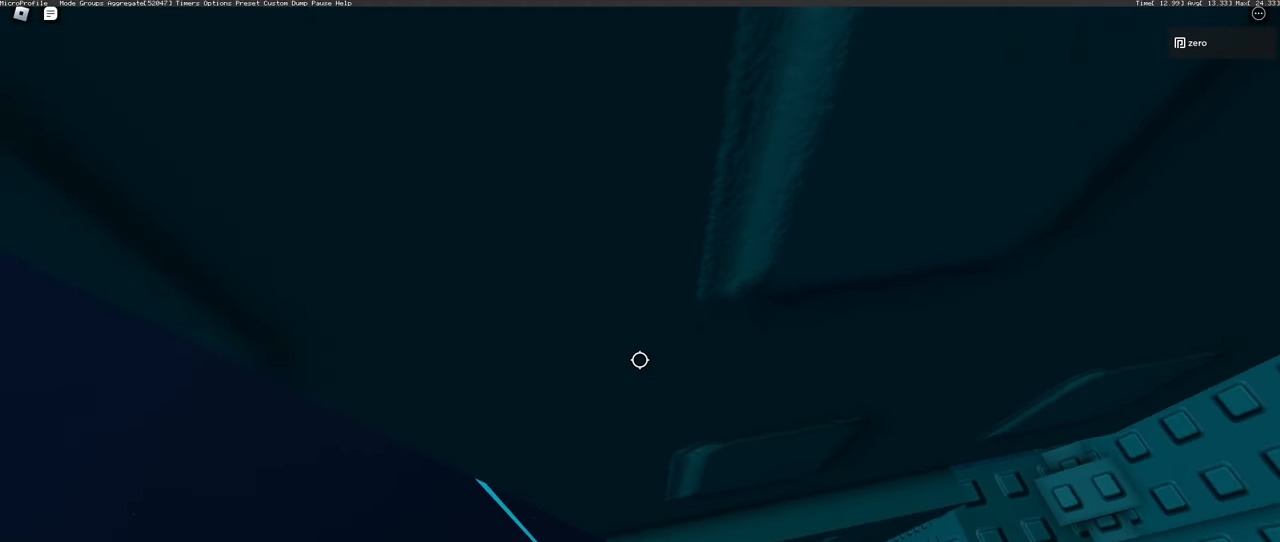
{"keys": ["w"], "mouse": [], "events": [[17, "w", "up"], [100, "w", "down"], [200, "w", "up"], [283, "w", "down"], [367, "w", "up"], [450, "w", "down"]]}
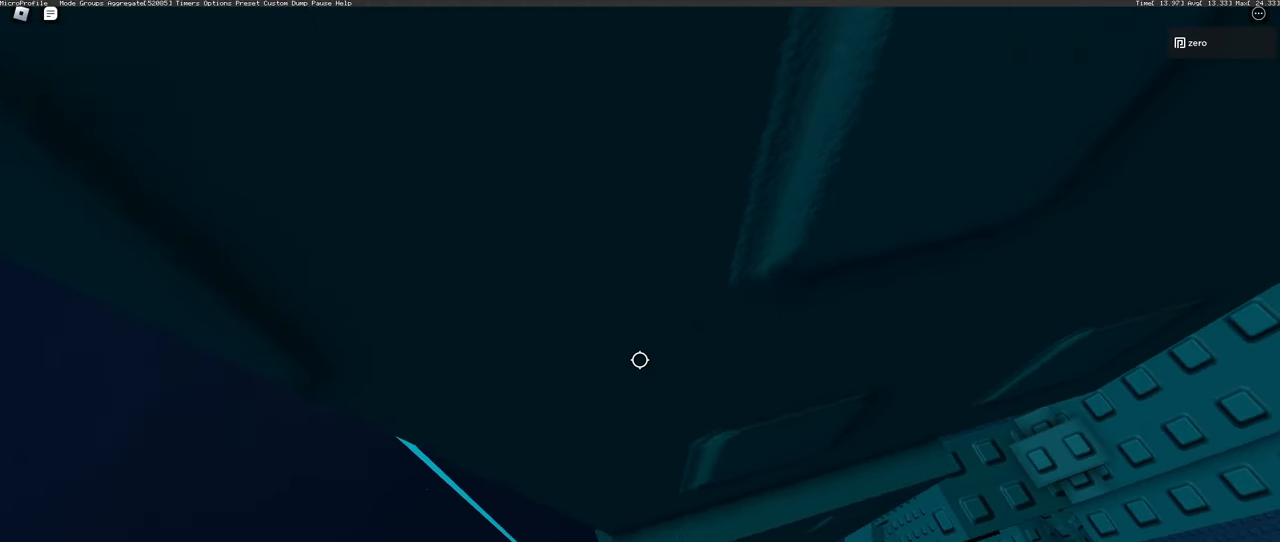
{"keys": ["w"], "mouse": [], "events": [[33, "w", "up"], [117, "w", "down"], [217, "w", "up"], [300, "w", "down"], [383, "w", "up"], [467, "w", "down"]]}
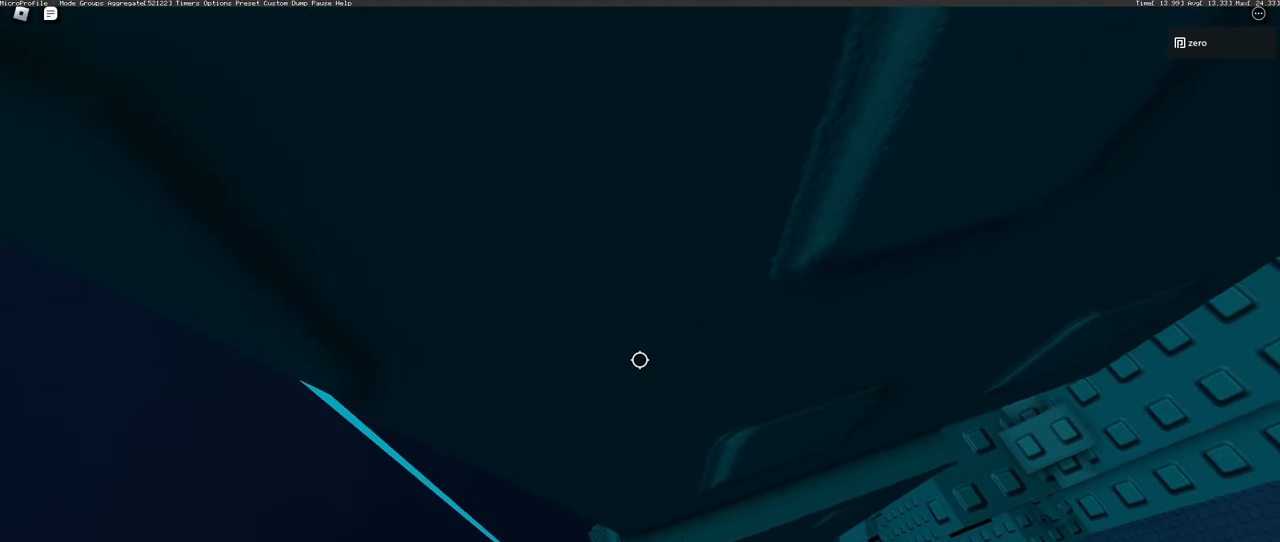
{"keys": [], "mouse": [], "events": [[50, "w", "up"], [133, "w", "down"], [233, "w", "up"], [367, "w", "down"], [450, "w", "up"]]}
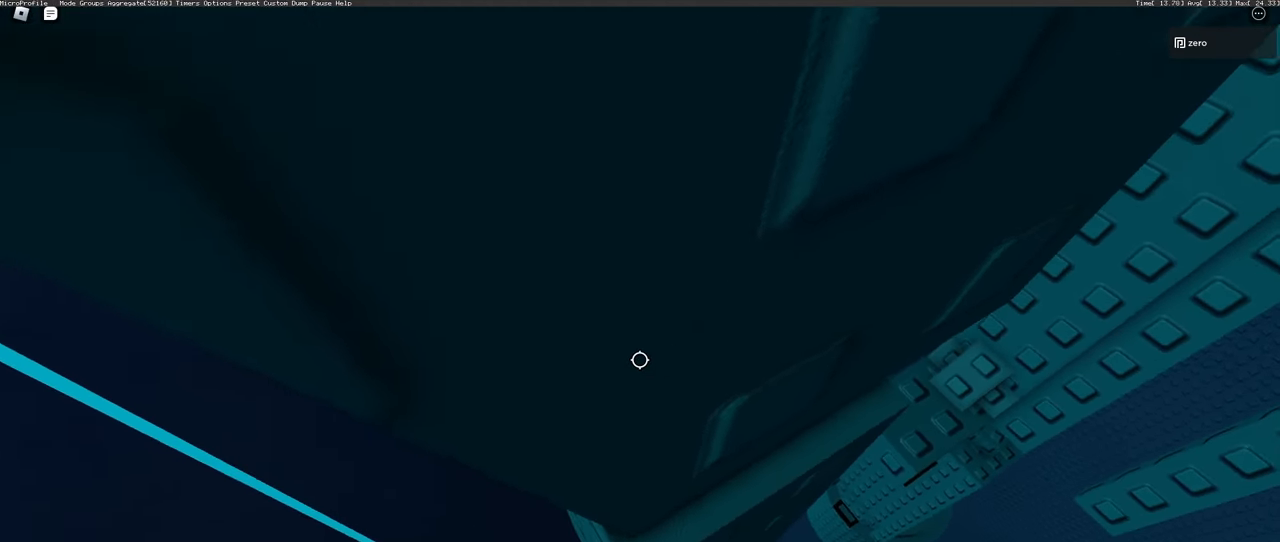
{"keys": [], "mouse": [], "events": [[33, "w", "down"], [133, "w", "up"], [217, "w", "down"], [300, "w", "up"], [383, "w", "down"], [483, "w", "up"]]}
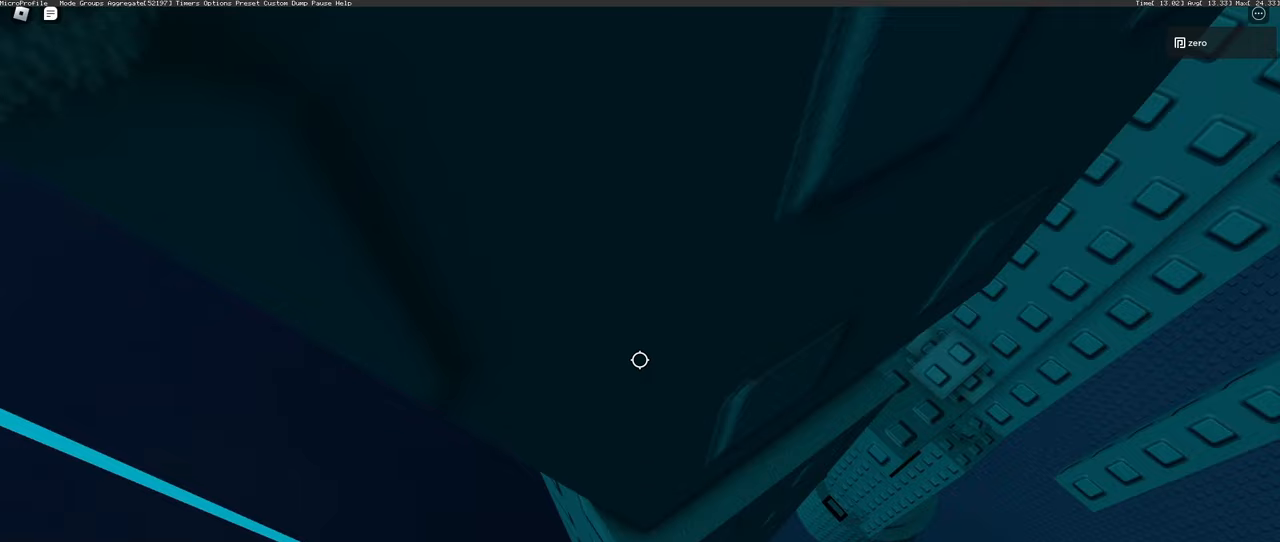
{"keys": [], "mouse": [], "events": [[83, "w", "down"], [333, "w", "up"], [417, "w", "down"], [483, "w", "up"]]}
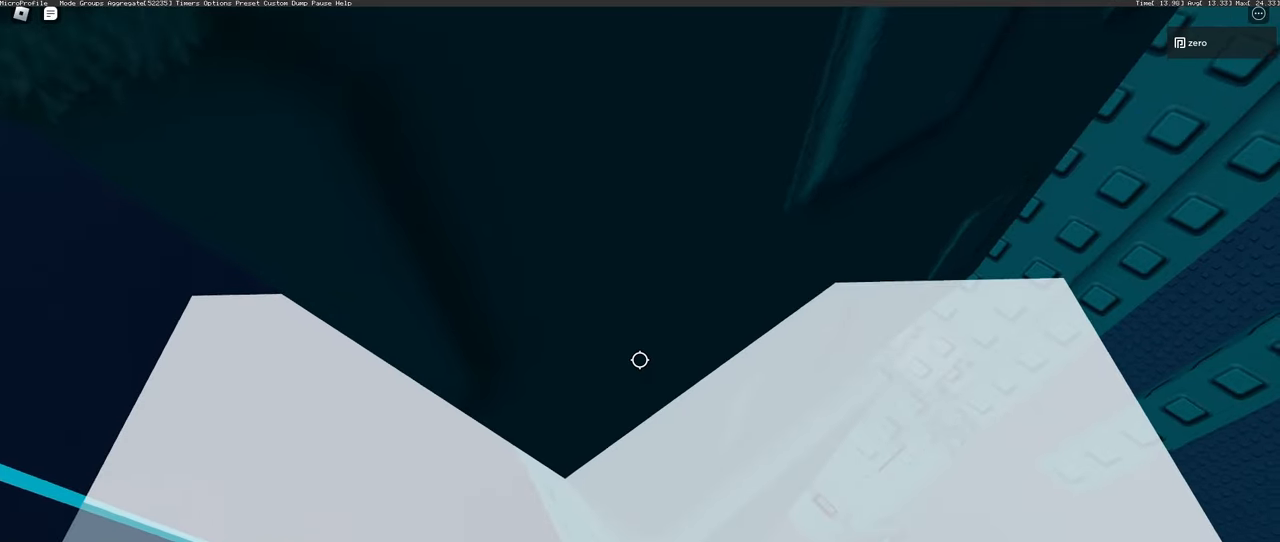
{"keys": [], "mouse": [], "events": [[67, "w", "down"], [150, "w", "up"], [217, "w", "down"], [317, "w", "up"], [367, "w", "down"], [450, "w", "up"]]}
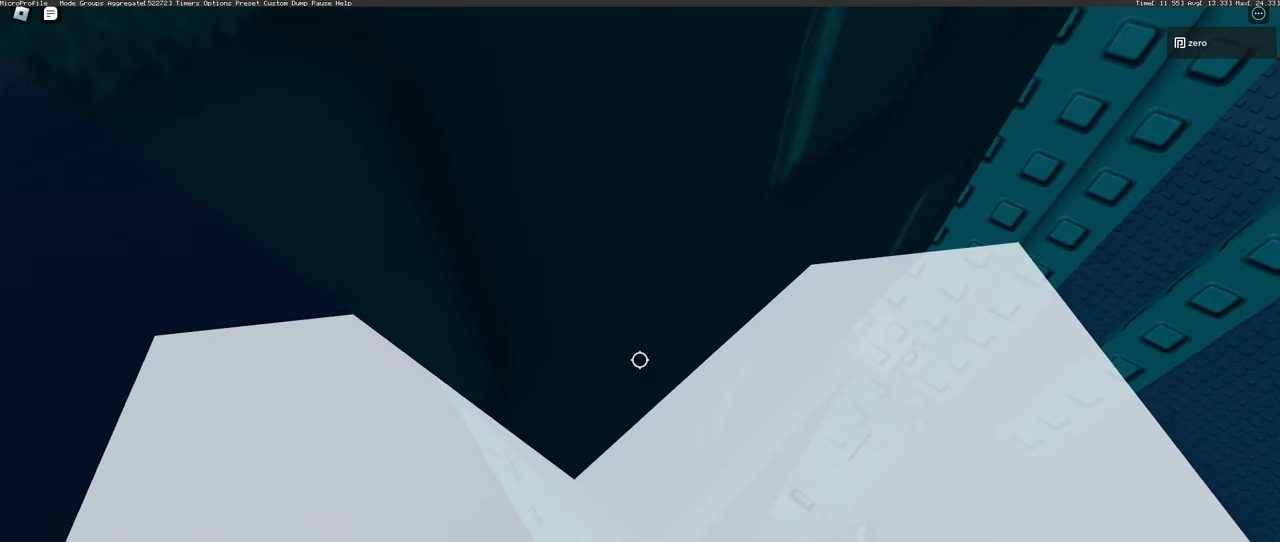
{"keys": [], "mouse": [], "events": [[33, "w", "down"], [133, "w", "up"], [183, "w", "down"], [200, "a", "down"], [250, "a", "up"], [283, "w", "up"], [367, "w", "down"], [450, "w", "up"]]}
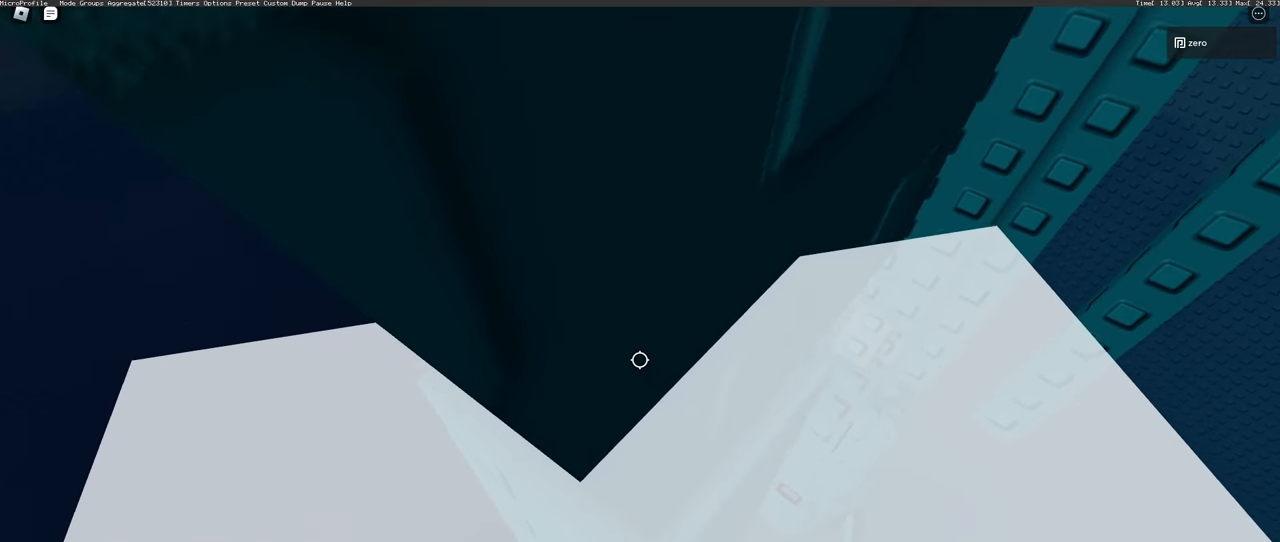
{"keys": ["w"], "mouse": [], "events": [[33, "w", "down"], [117, "w", "up"], [217, "w", "down"], [300, "w", "up"], [367, "w", "down"]]}
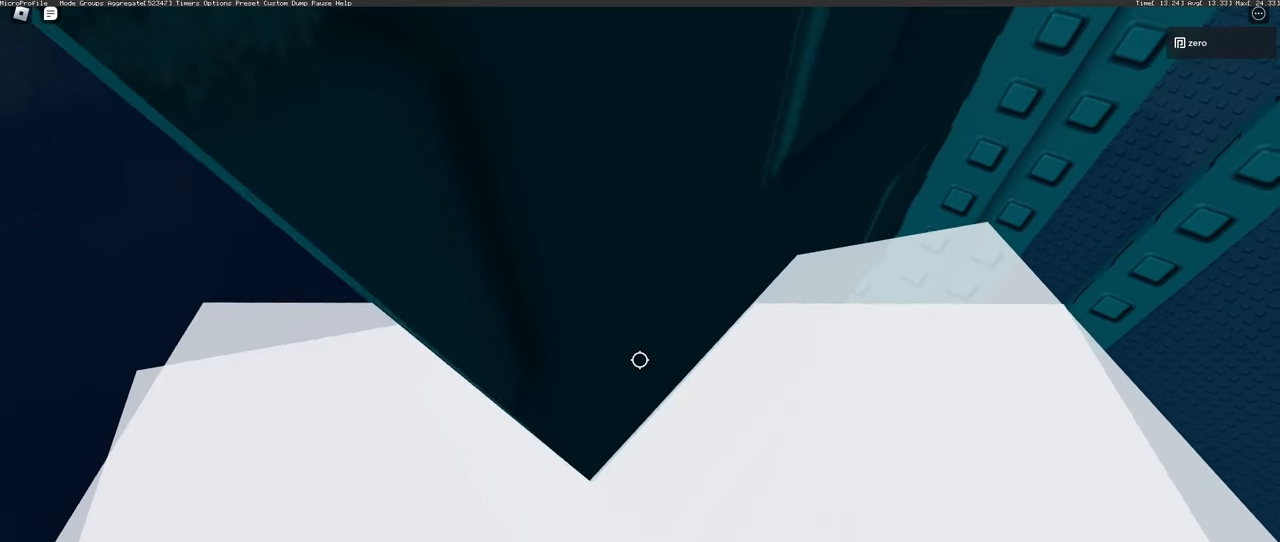
{"keys": [], "mouse": [], "events": [[33, "w", "up"], [100, "w", "down"], [183, "w", "up"], [250, "w", "down"], [350, "w", "up"], [383, "a", "down"], [383, "w", "down"], [500, "a", "up"], [500, "w", "up"]]}
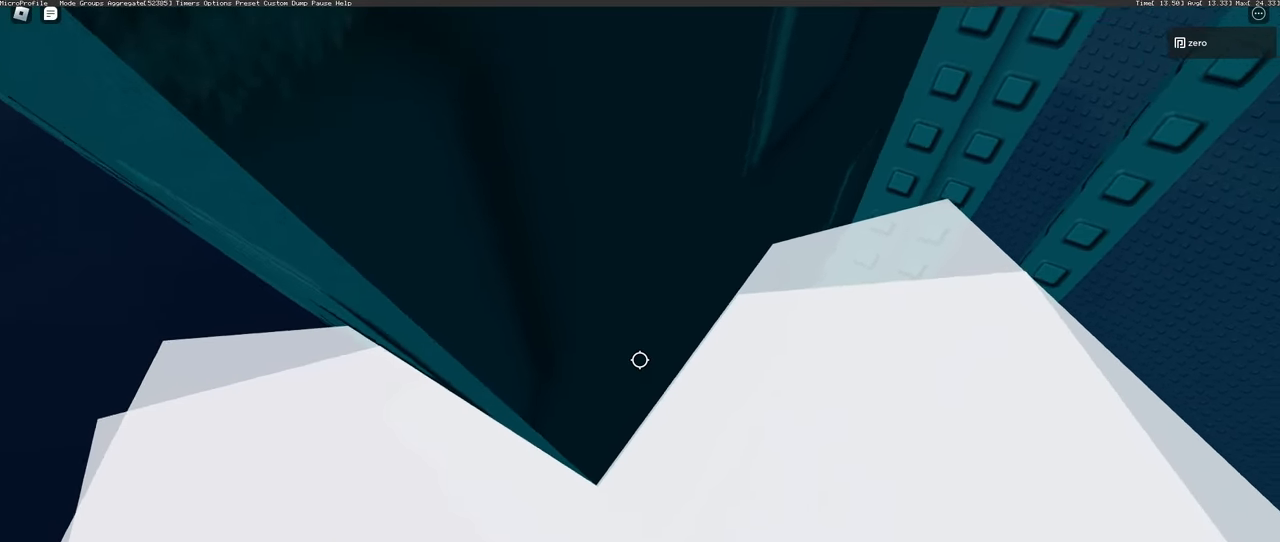
{"keys": [], "mouse": [], "events": [[50, "a", "down"], [50, "w", "down"], [150, "a", "up"], [150, "w", "up"], [217, "a", "down"], [217, "w", "down"], [317, "a", "up"], [317, "w", "up"], [383, "a", "down"], [383, "w", "down"], [483, "a", "up"], [483, "w", "up"]]}